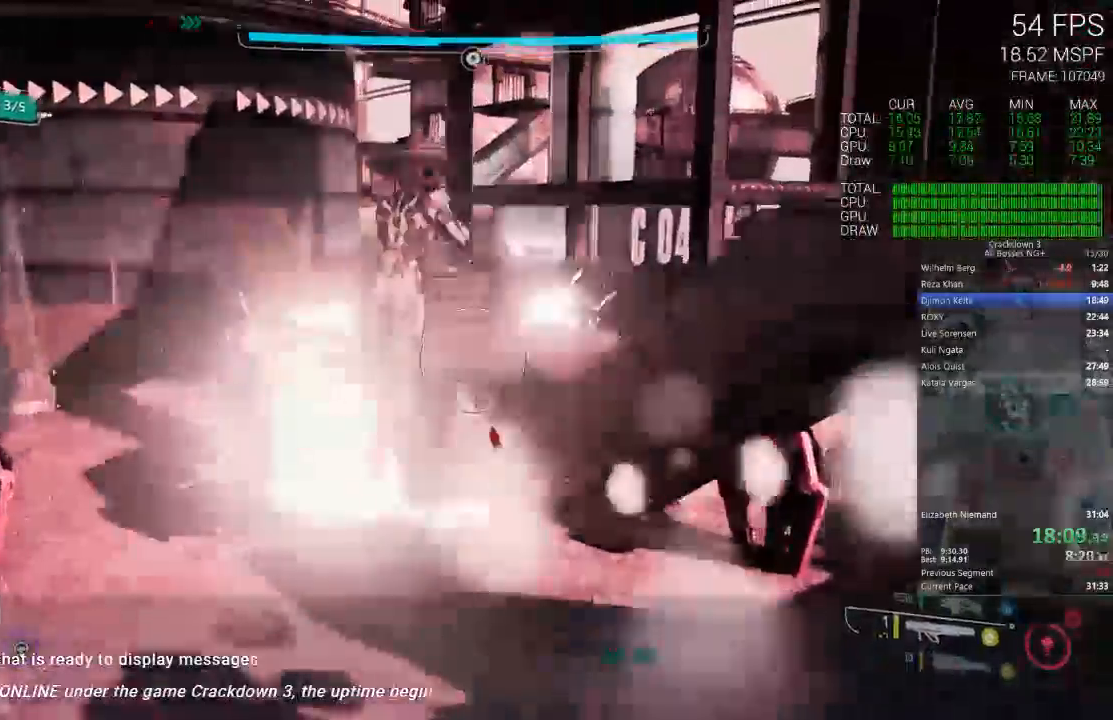
Gameplay with a controller (Xbox layout); each line is a JSON object with the inputs held at the frame after it. "events" lists button and stick changes between this image and that frame as [ms after this image, input, new state], when the widget could be followed in between.
{"buttons": [], "left_stick": "right", "right_stick": "center", "events": [[217, "right_stick", "down-left"], [400, "right_stick", "center"]]}
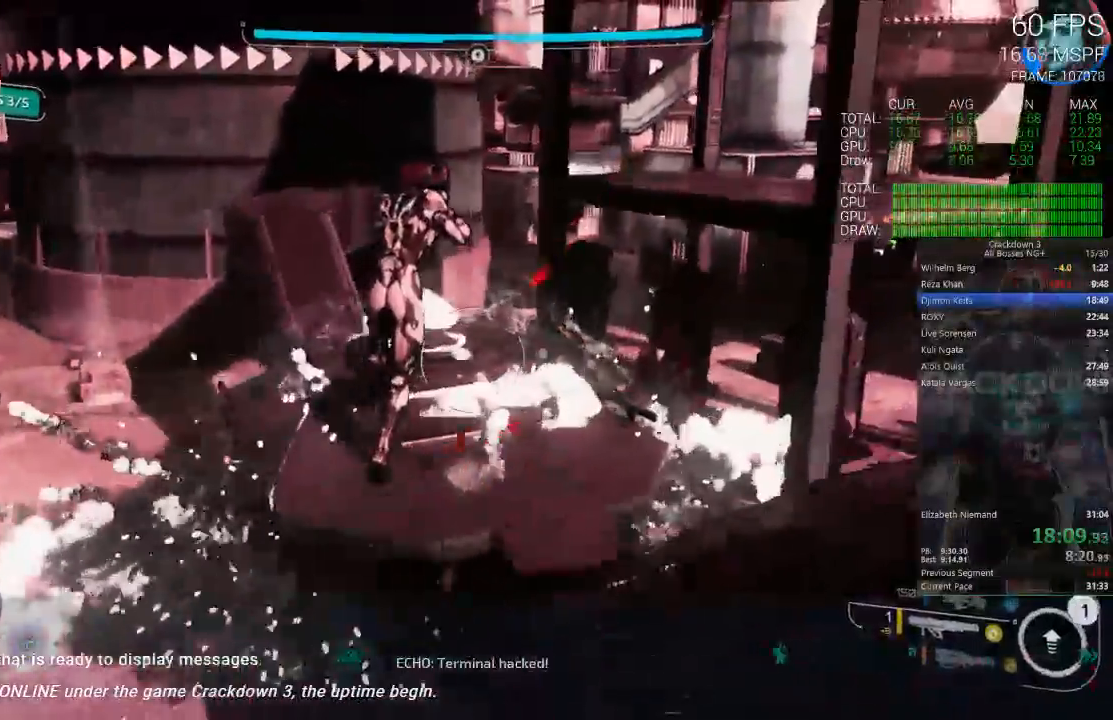
{"buttons": [], "left_stick": "up-right", "right_stick": "center", "events": [[33, "left_stick", "up-right"]]}
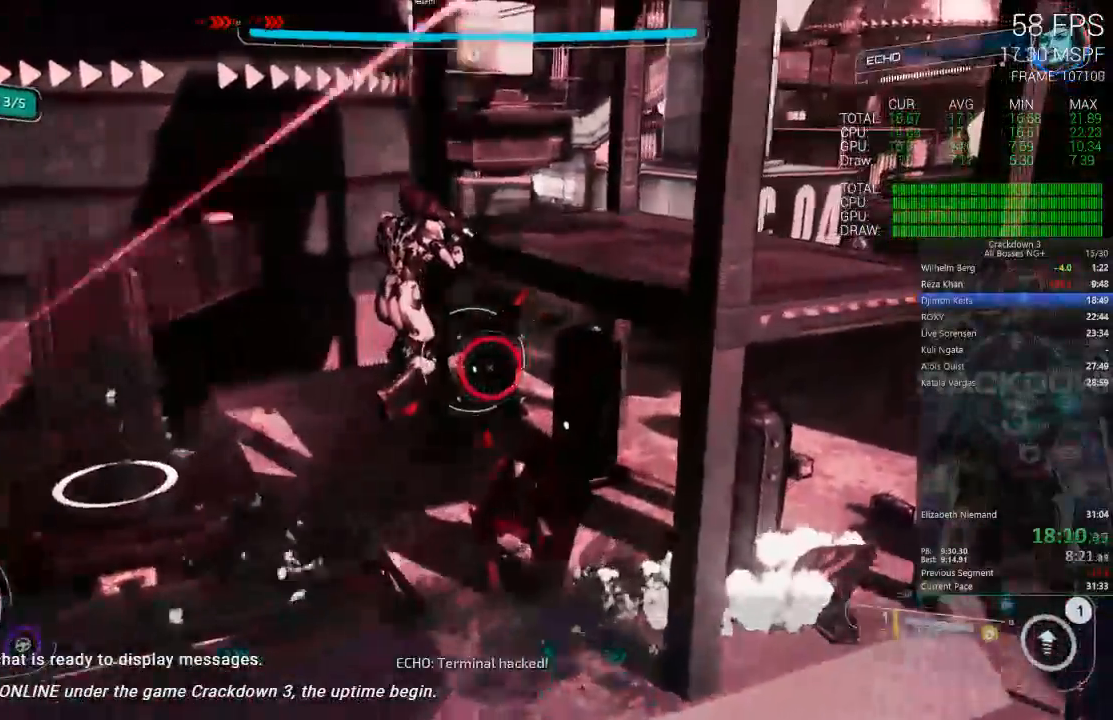
{"buttons": [], "left_stick": "up-right", "right_stick": "down-left", "events": [[133, "A", "down"], [233, "L3", "down"], [267, "A", "up"], [400, "L3", "up"], [433, "right_stick", "down-left"]]}
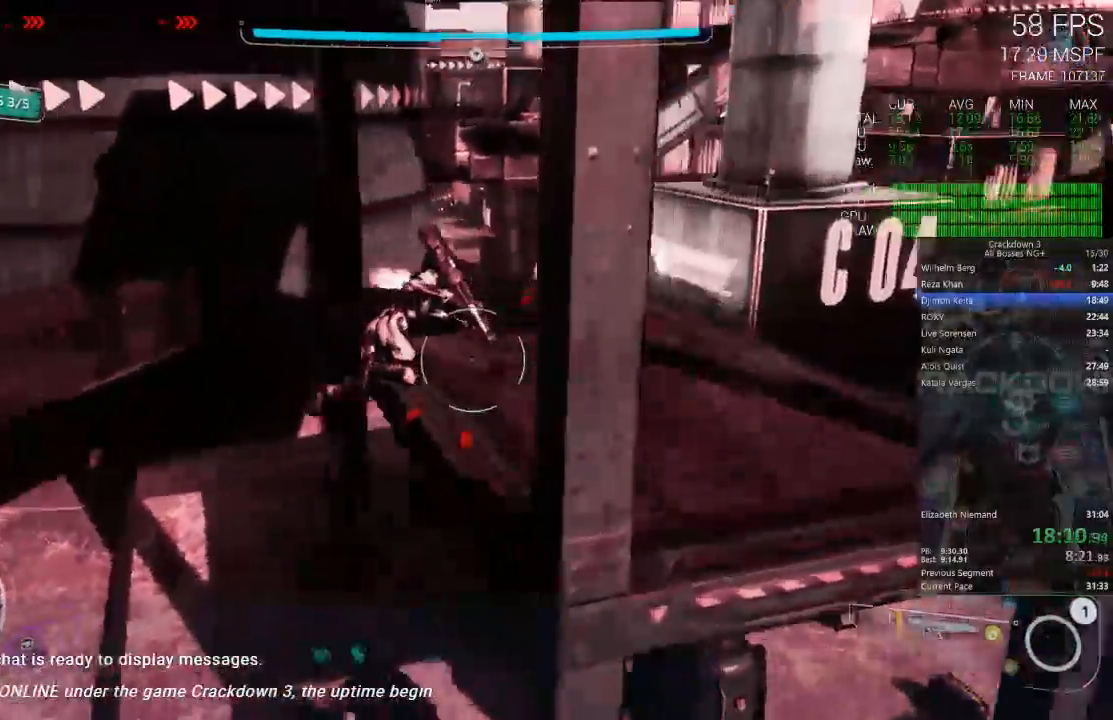
{"buttons": [], "left_stick": "up-right", "right_stick": "left"}
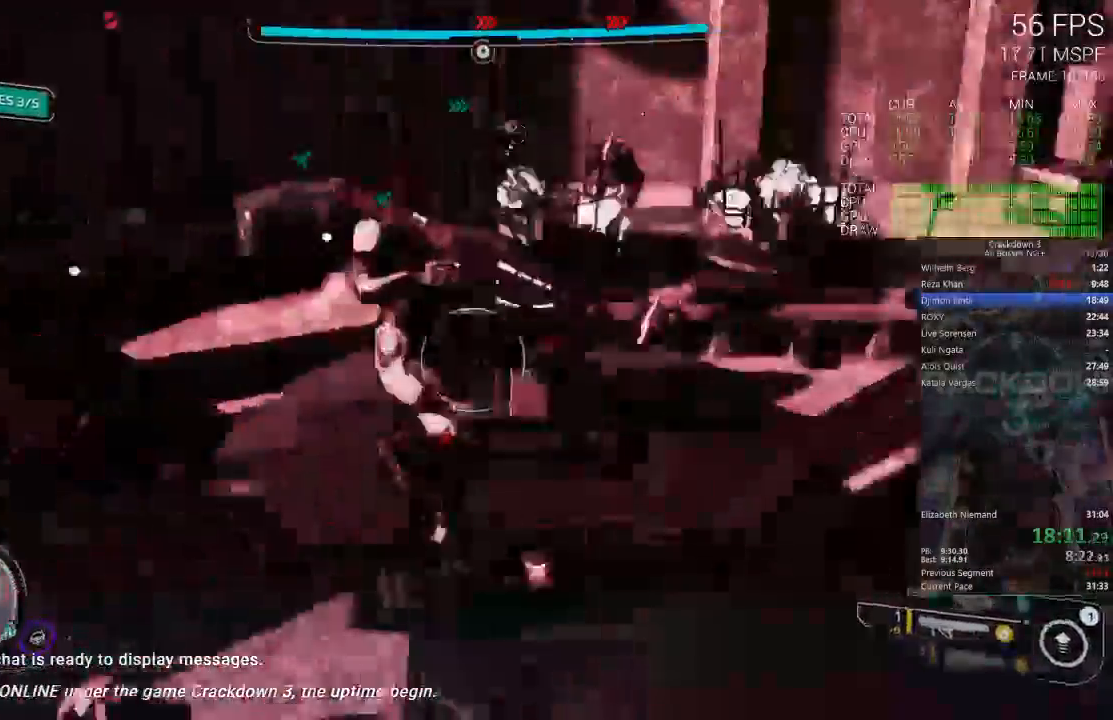
{"buttons": ["L2"], "left_stick": "up", "right_stick": "center", "events": [[67, "right_stick", "up"], [117, "L2", "down"], [117, "right_stick", "center"], [133, "left_stick", "up"]]}
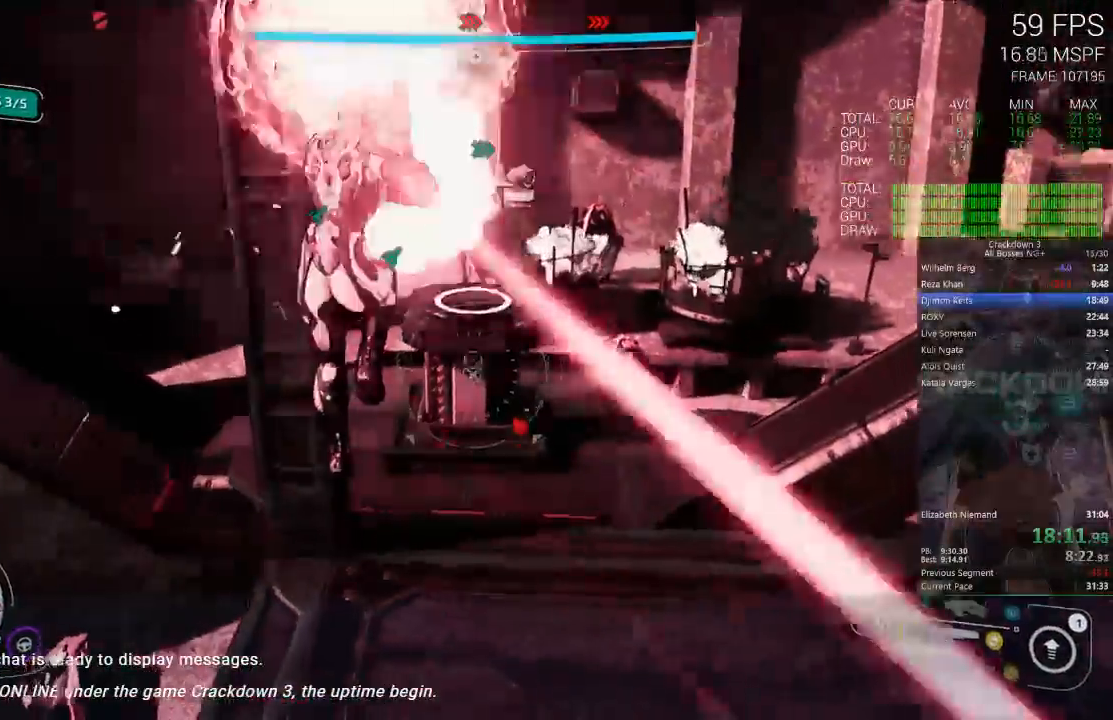
{"buttons": ["L2"], "left_stick": "right", "right_stick": "center", "events": [[33, "R2", "down"], [167, "R2", "up"], [167, "left_stick", "up-right"], [317, "left_stick", "right"]]}
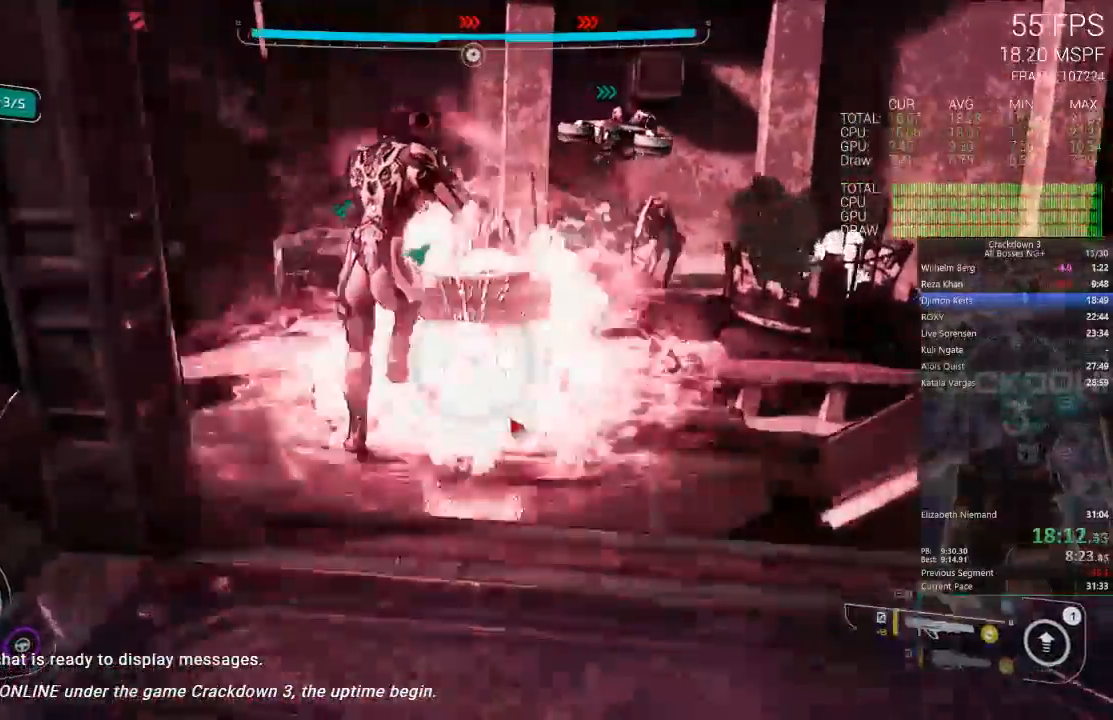
{"buttons": ["L2", "R2"], "left_stick": "down", "right_stick": "center", "events": [[67, "left_stick", "up"], [167, "Y", "down"], [233, "Y", "up"], [333, "left_stick", "left"], [400, "R2", "down"], [483, "left_stick", "down"]]}
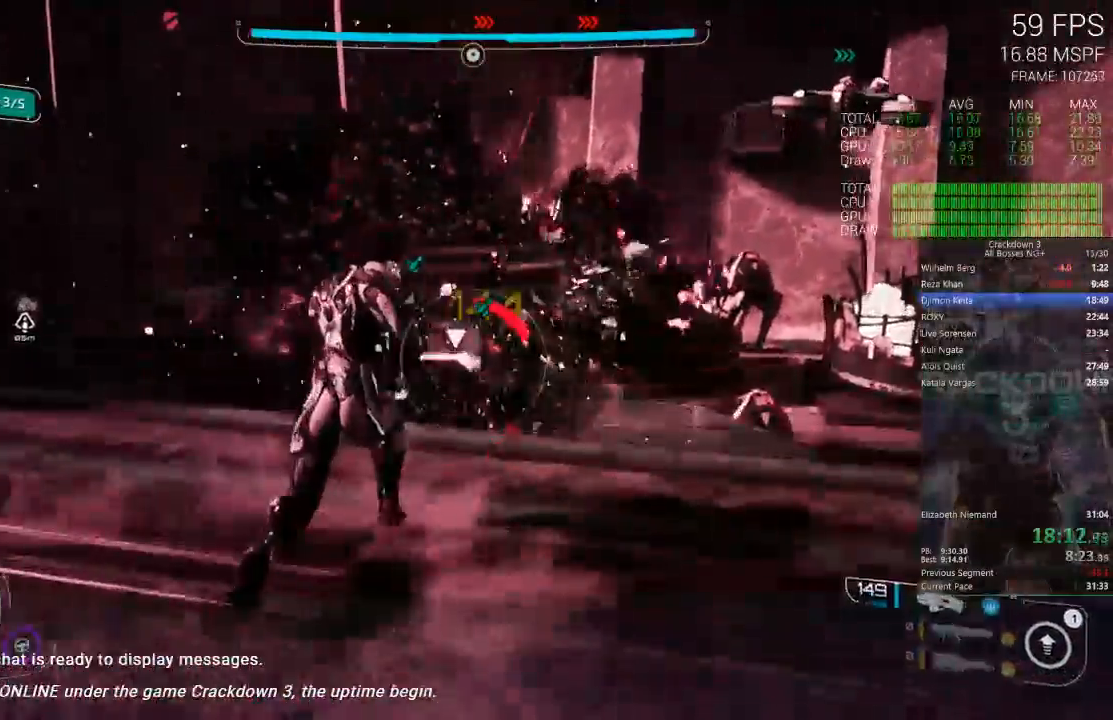
{"buttons": [], "left_stick": "down-left", "right_stick": "center", "events": [[50, "left_stick", "right"], [133, "left_stick", "up"], [233, "left_stick", "center"], [367, "left_stick", "down"], [433, "Y", "down"], [433, "left_stick", "down-left"], [467, "L2", "up"], [467, "R2", "up"], [483, "Y", "up"]]}
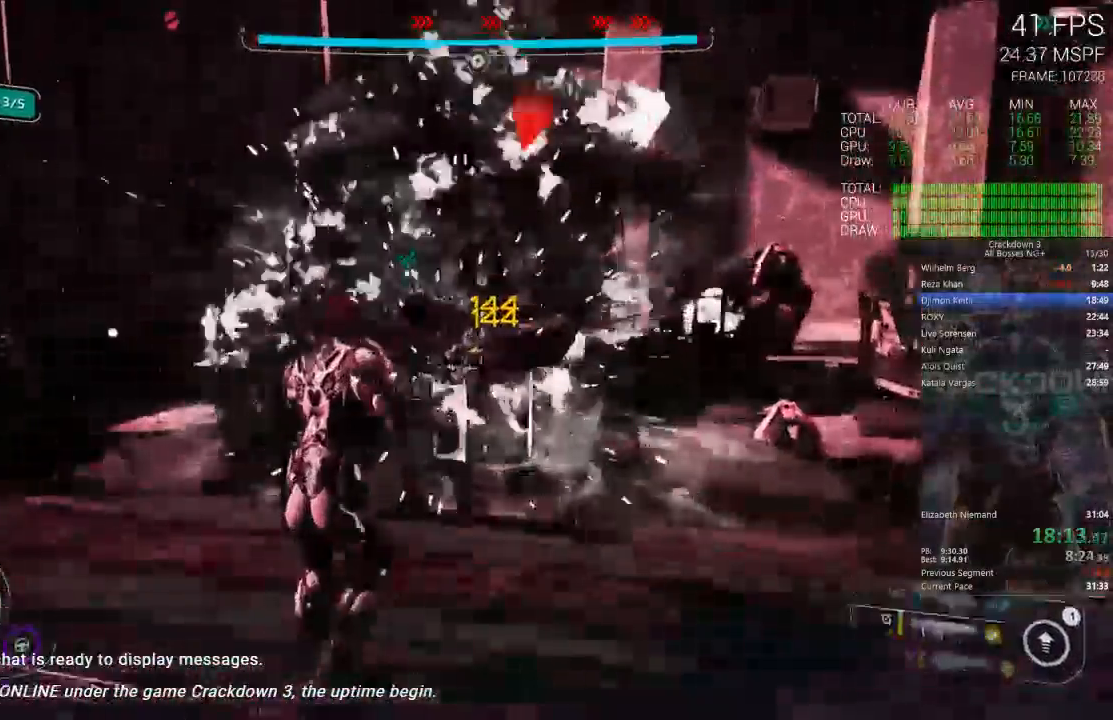
{"buttons": [], "left_stick": "down", "right_stick": "right", "events": [[117, "right_stick", "down-right"], [350, "right_stick", "right"], [433, "left_stick", "down"]]}
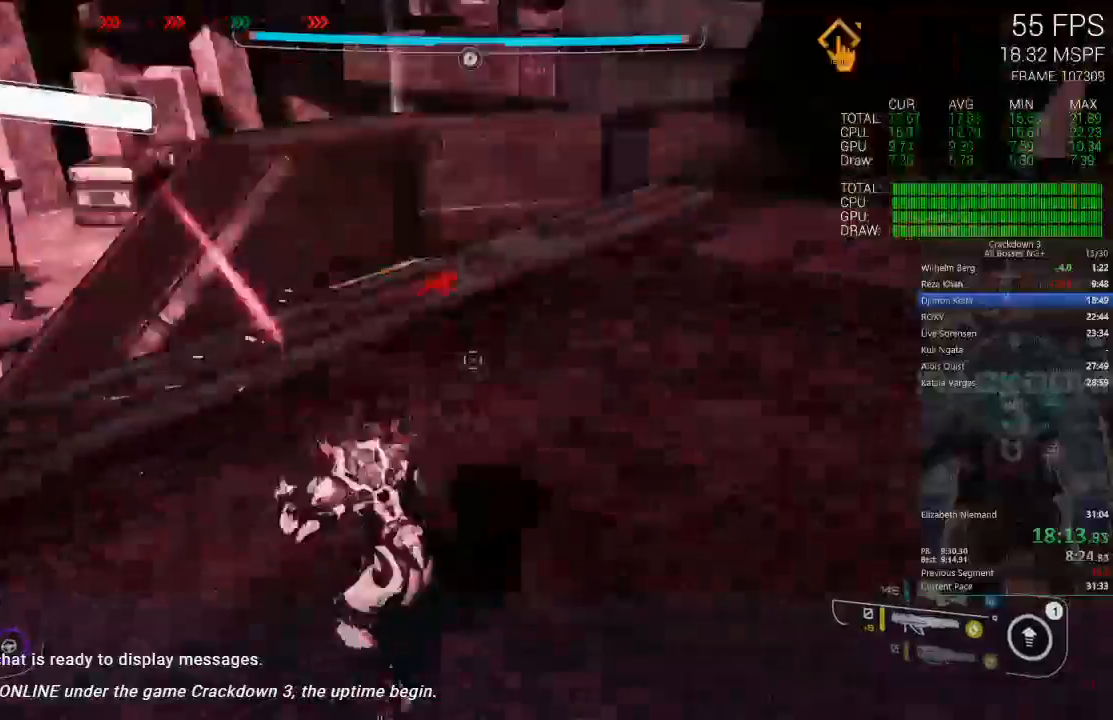
{"buttons": [], "left_stick": "up-left", "right_stick": "center", "events": [[183, "R1", "down"], [183, "left_stick", "up"], [283, "R1", "up"], [317, "right_stick", "center"], [500, "left_stick", "up-left"]]}
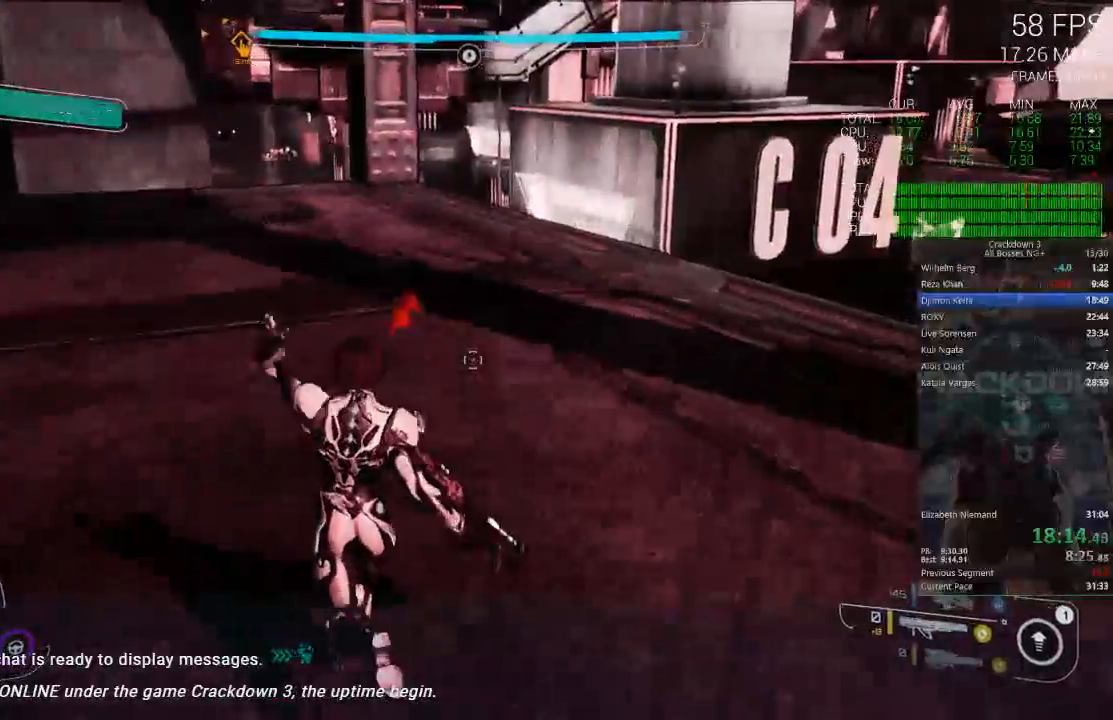
{"buttons": [], "left_stick": "right", "right_stick": "center"}